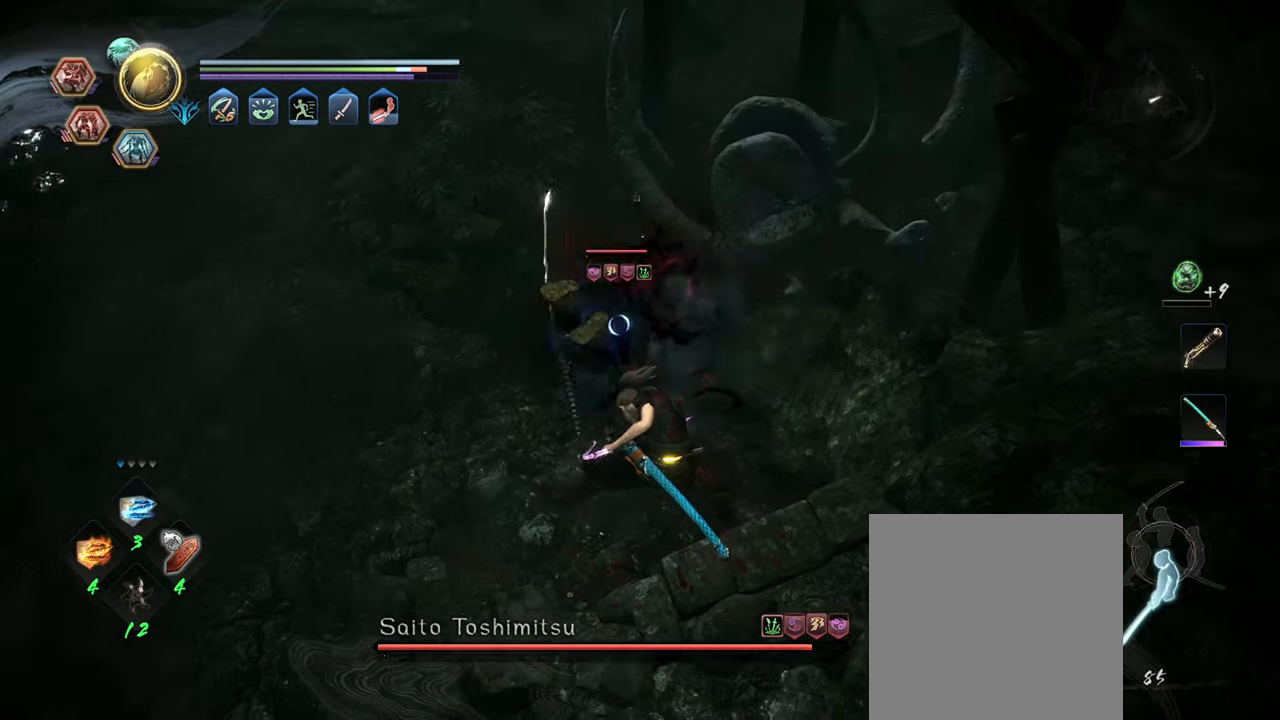
Gameplay with a controller (Xbox layout); each line is a JSON object with the inputs held at the frame after it. "events" lists button and stick changes between this image and that frame as [ms after this image, input, new state], when the widget could be followed in between.
{"buttons": [], "left_stick": "center", "right_stick": "center", "events": [[16, "left_stick", "left"], [133, "L1", "down"], [200, "A", "down"], [200, "left_stick", "up-left"], [283, "A", "up"], [283, "L1", "up"], [300, "left_stick", "center"], [333, "X", "down"], [433, "X", "up"]]}
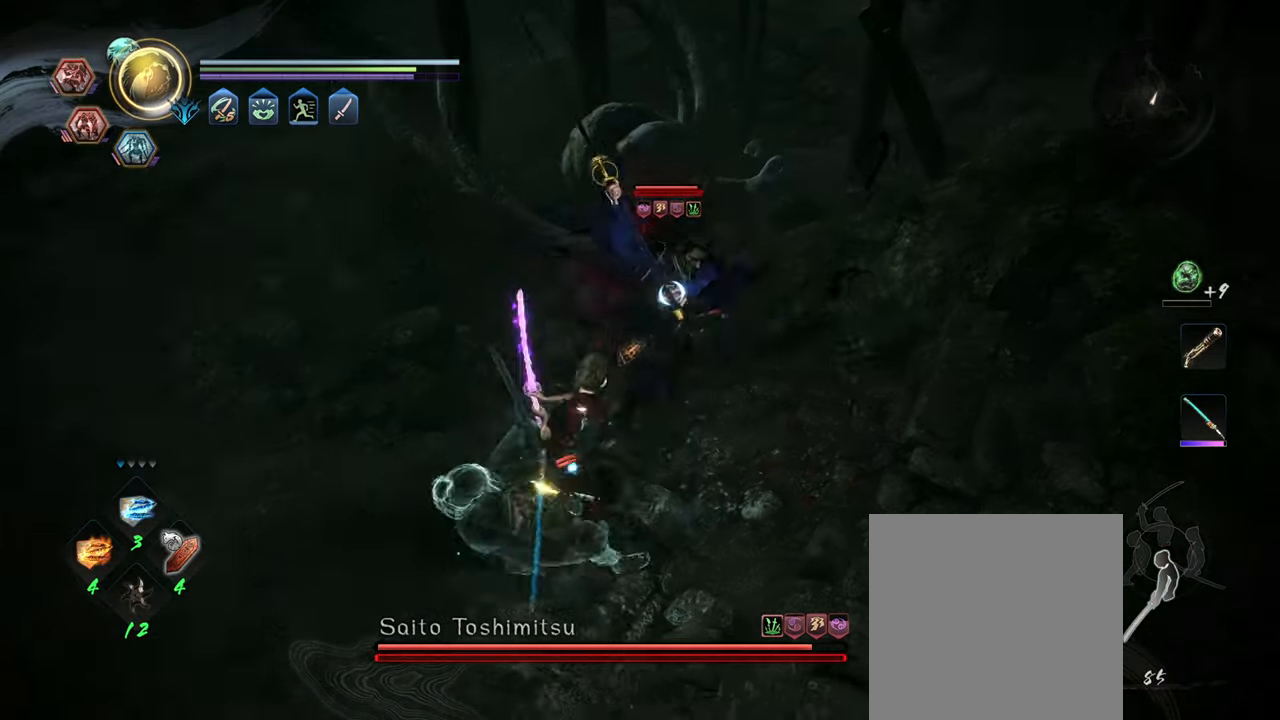
{"buttons": [], "left_stick": "center", "right_stick": "center", "events": []}
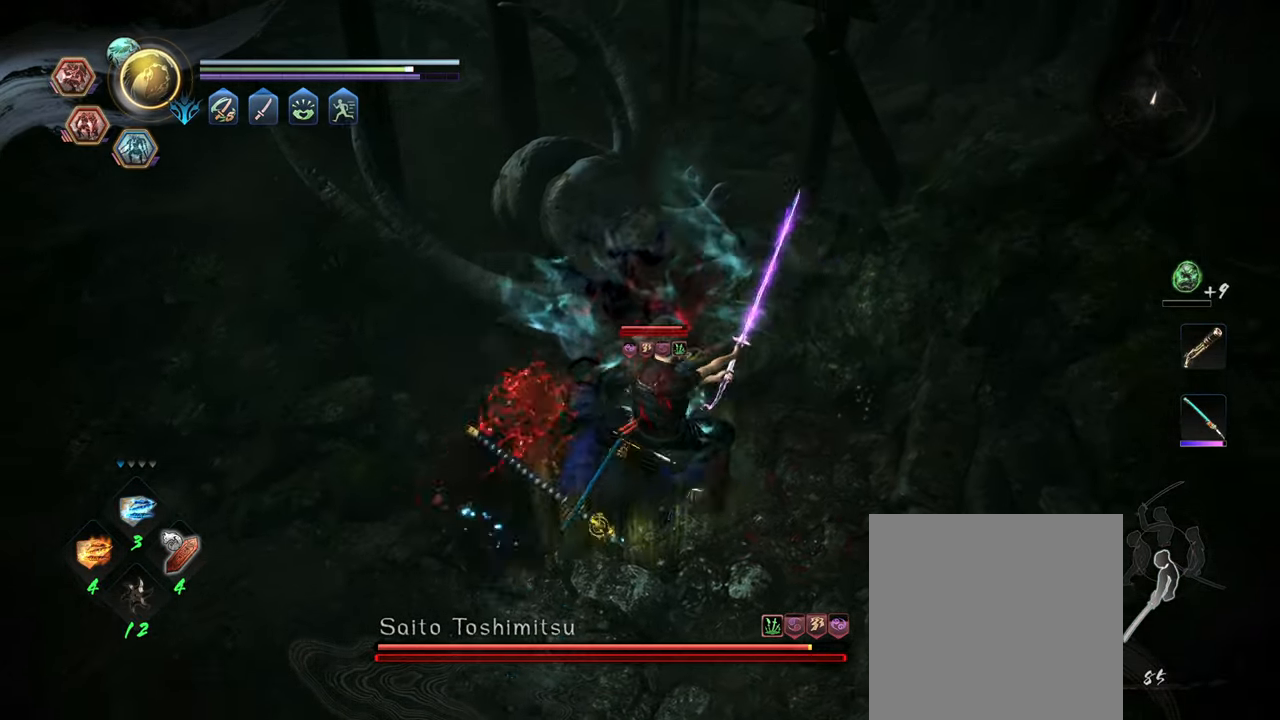
{"buttons": ["B", "R1"], "left_stick": "center", "right_stick": "center", "events": [[133, "R1", "down"], [250, "B", "down"]]}
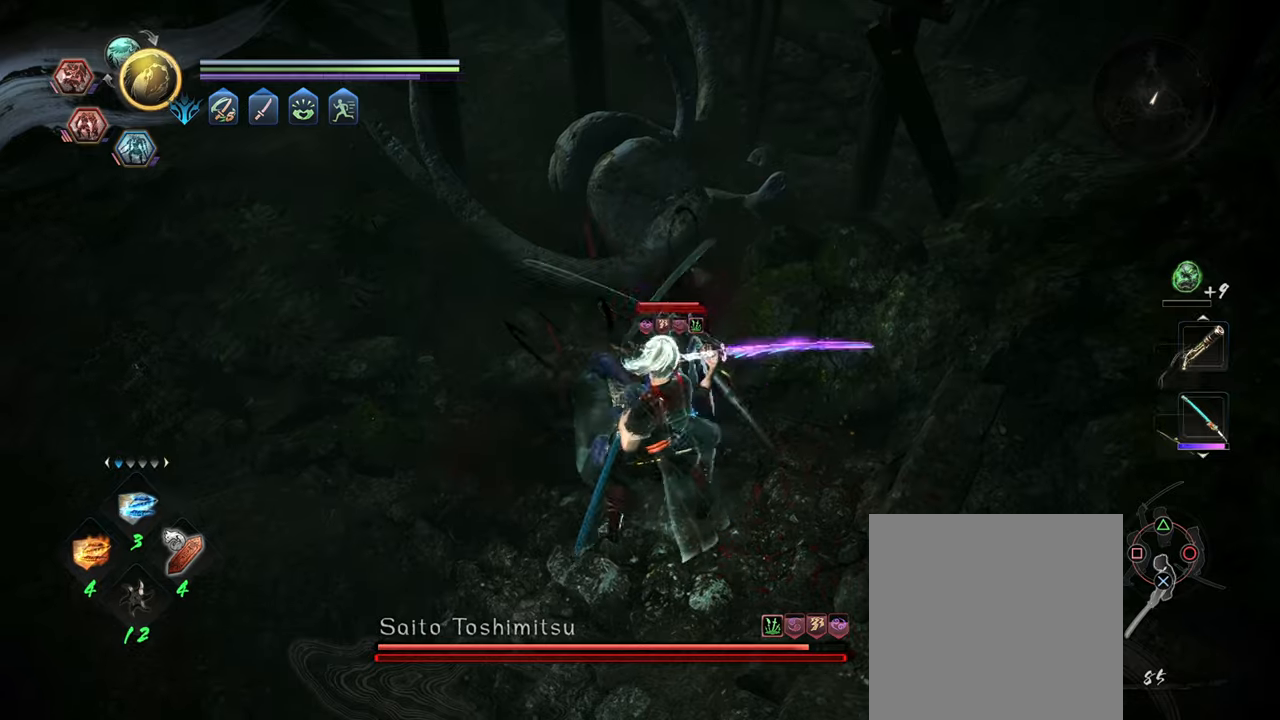
{"buttons": ["B", "R1"], "left_stick": "center", "right_stick": "center", "events": []}
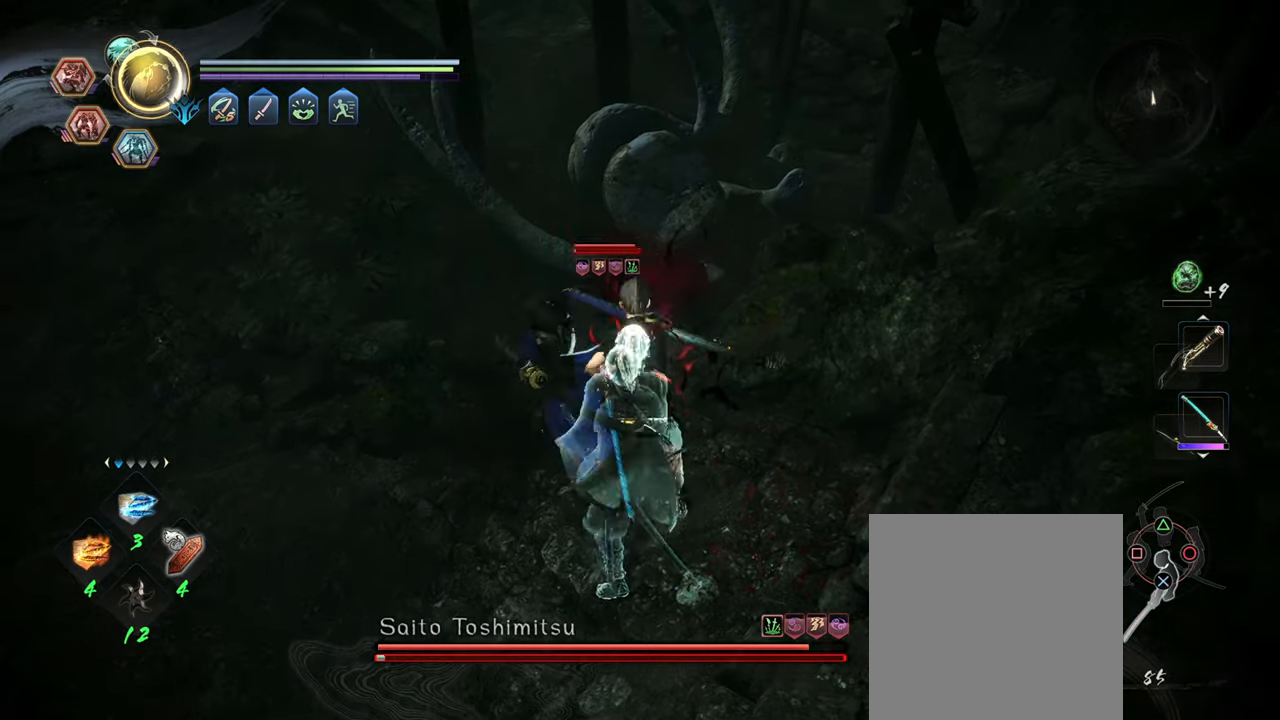
{"buttons": ["R2"], "left_stick": "center", "right_stick": "center", "events": [[250, "B", "up"], [250, "R1", "up"], [467, "R2", "down"]]}
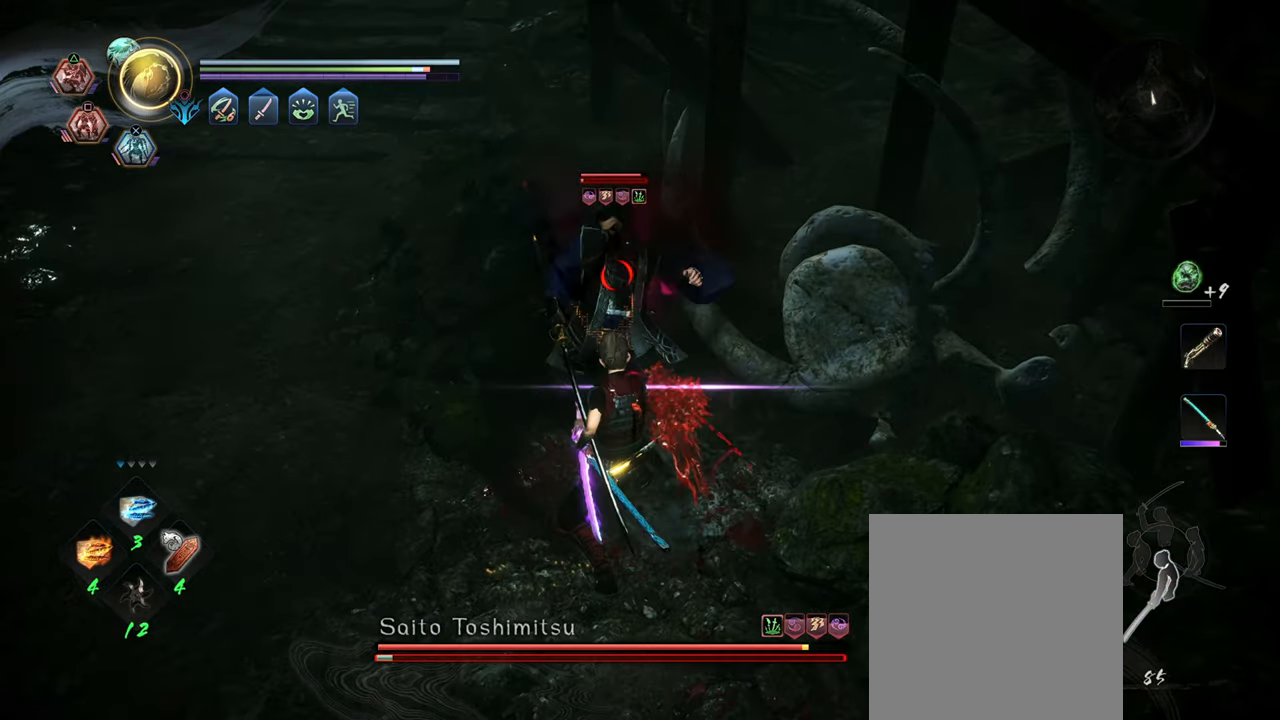
{"buttons": ["X", "R2"], "left_stick": "center", "right_stick": "center", "events": [[500, "X", "down"]]}
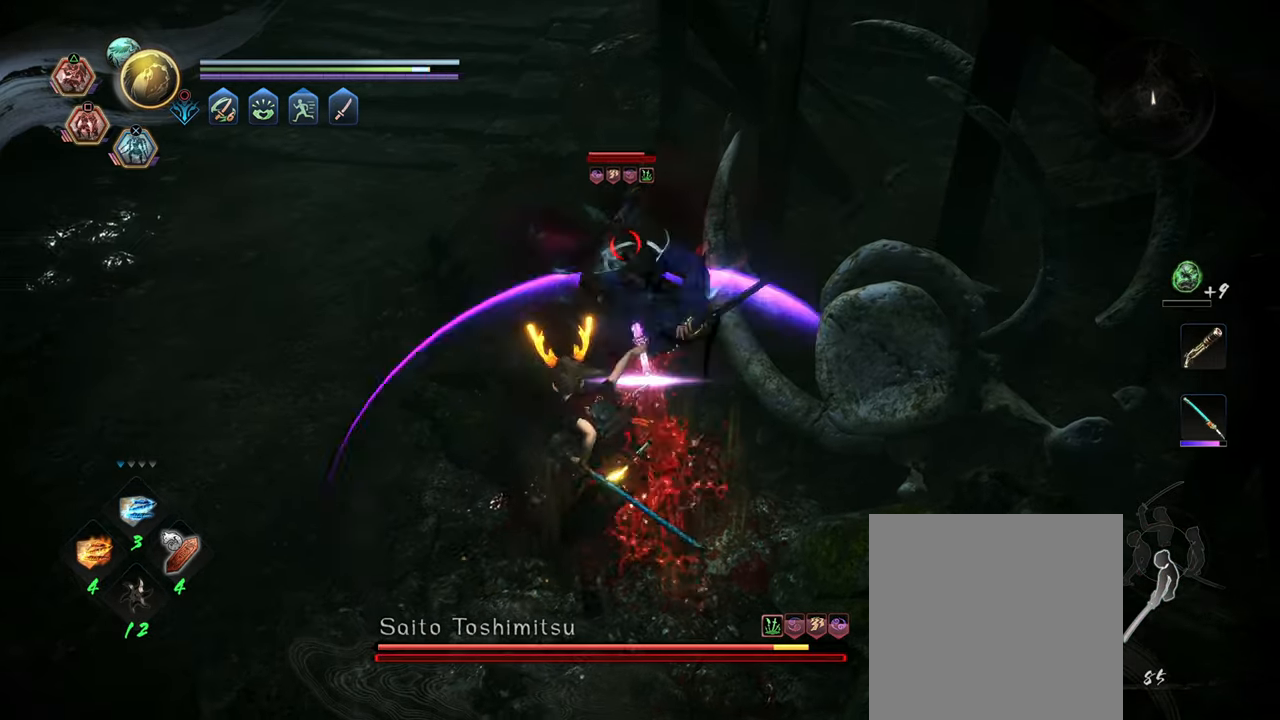
{"buttons": ["A", "R1"], "left_stick": "center", "right_stick": "center", "events": [[100, "X", "up"], [117, "R2", "up"], [450, "R1", "down"], [467, "A", "down"]]}
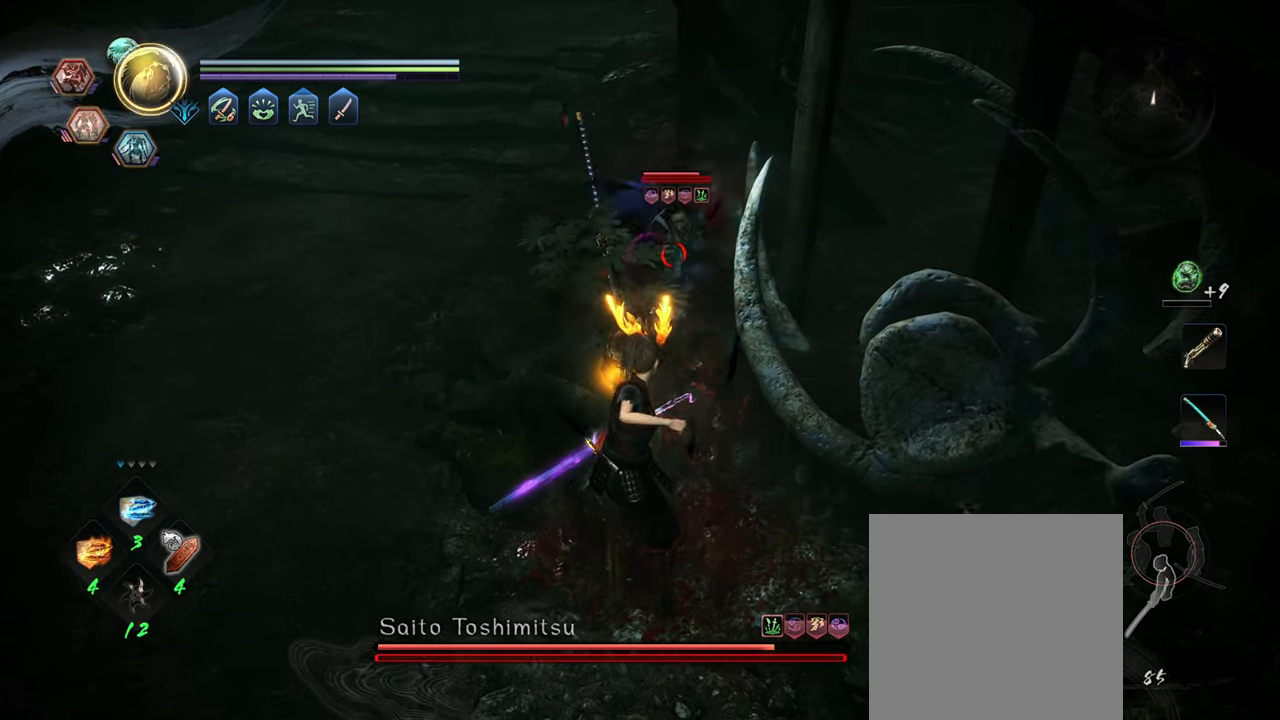
{"buttons": [], "left_stick": "up-left", "right_stick": "center", "events": [[83, "A", "up"], [100, "R1", "up"], [100, "left_stick", "up-left"], [133, "L1", "down"], [383, "A", "down"], [467, "A", "up"], [483, "L1", "up"]]}
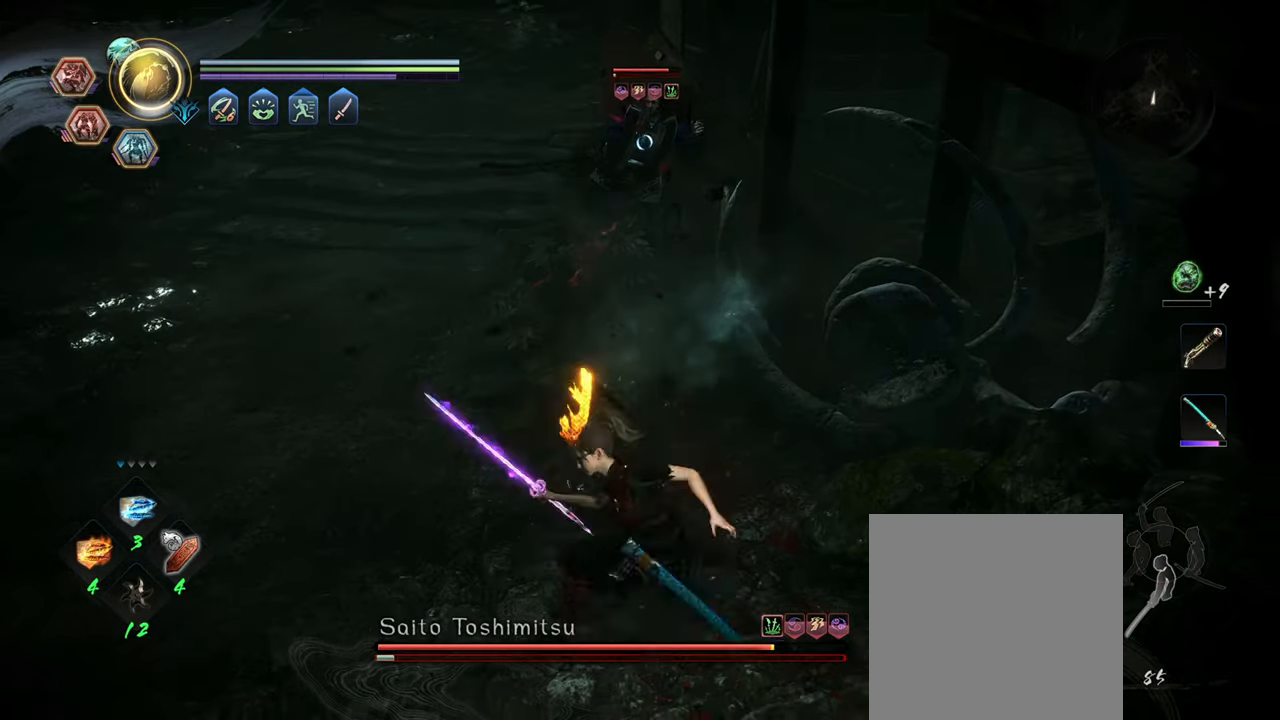
{"buttons": ["Y"], "left_stick": "up", "right_stick": "center", "events": [[33, "R1", "down"], [100, "left_stick", "up"], [117, "Y", "down"], [217, "Y", "up"], [233, "R1", "up"], [467, "Y", "down"]]}
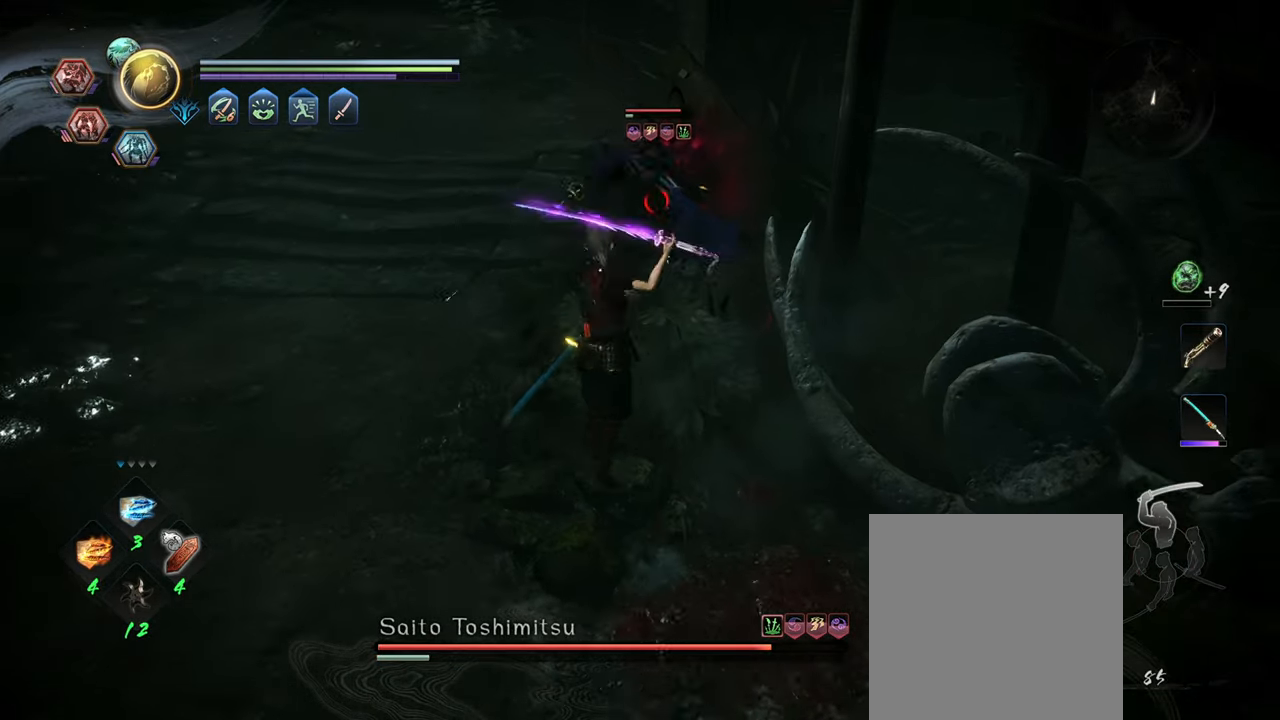
{"buttons": ["R1"], "left_stick": "center", "right_stick": "center", "events": [[17, "left_stick", "center"], [267, "Y", "up"], [500, "R1", "down"]]}
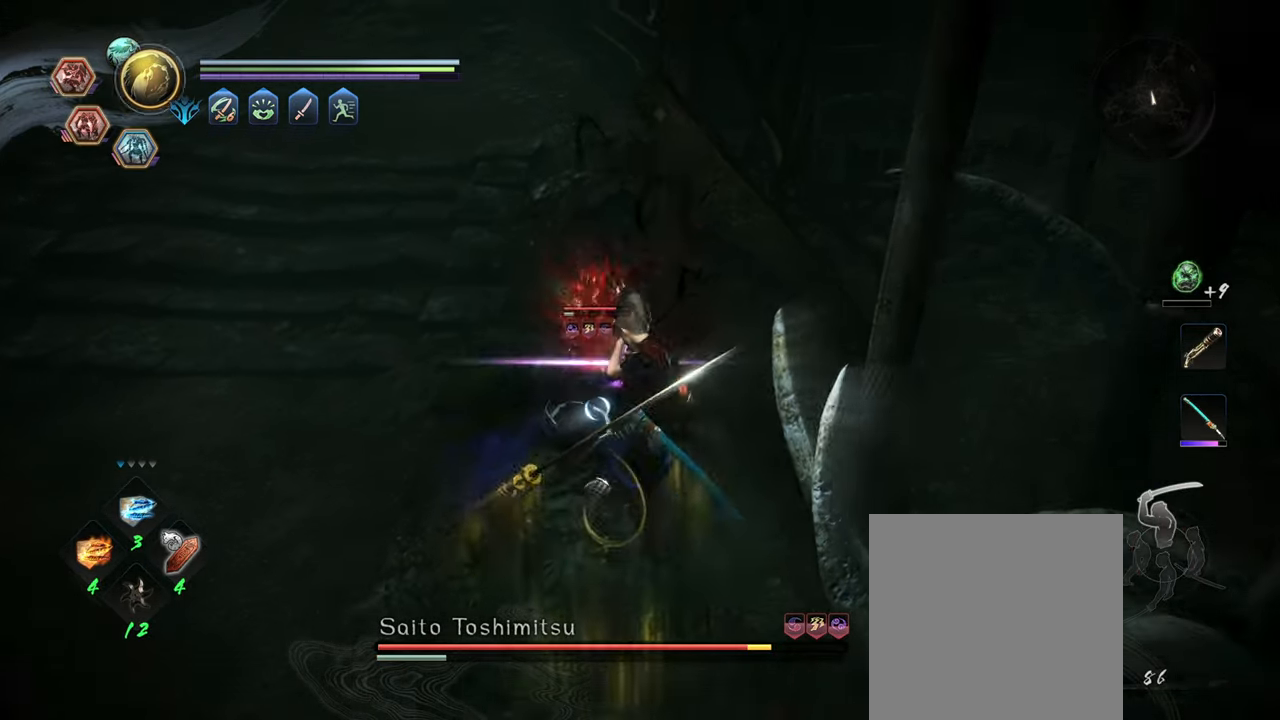
{"buttons": ["Y", "R1"], "left_stick": "down-left", "right_stick": "center", "events": [[33, "left_stick", "down-left"], [50, "Y", "down"], [183, "Y", "up"], [267, "Y", "down"], [400, "Y", "up"], [483, "Y", "down"]]}
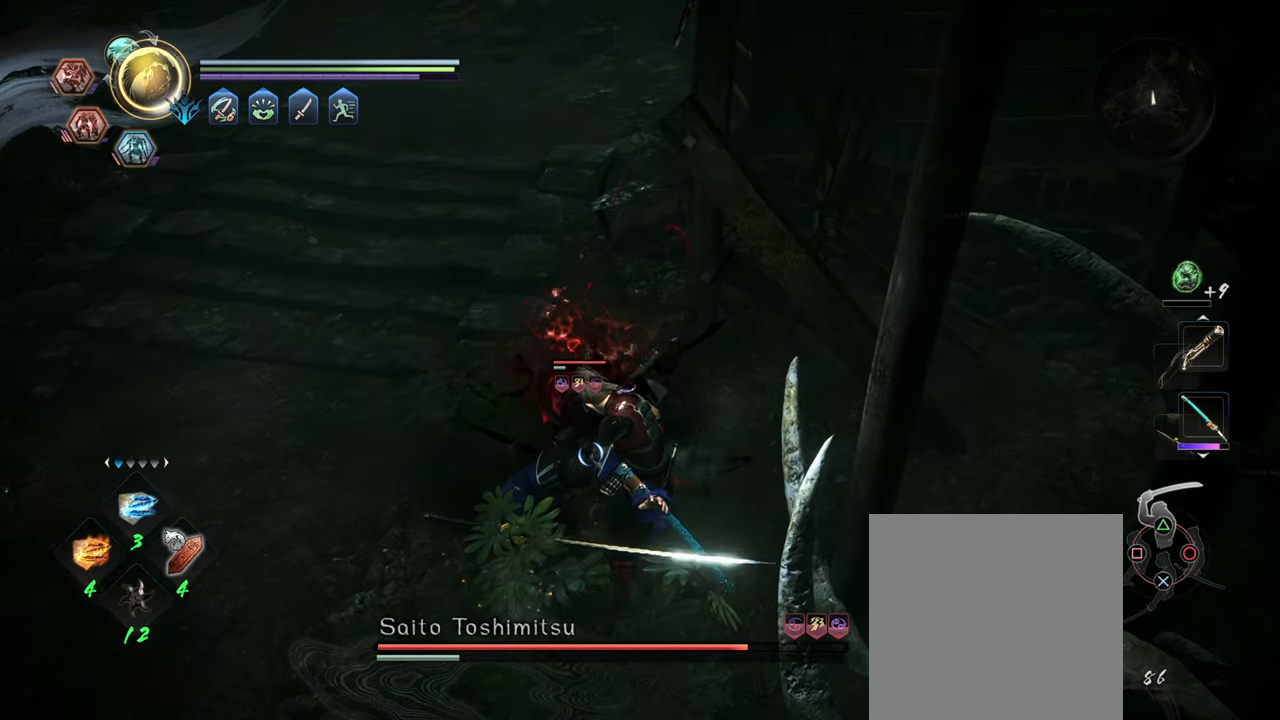
{"buttons": [], "left_stick": "down-left", "right_stick": "center", "events": [[133, "Y", "up"], [183, "Y", "down"], [300, "Y", "up"], [333, "R1", "up"]]}
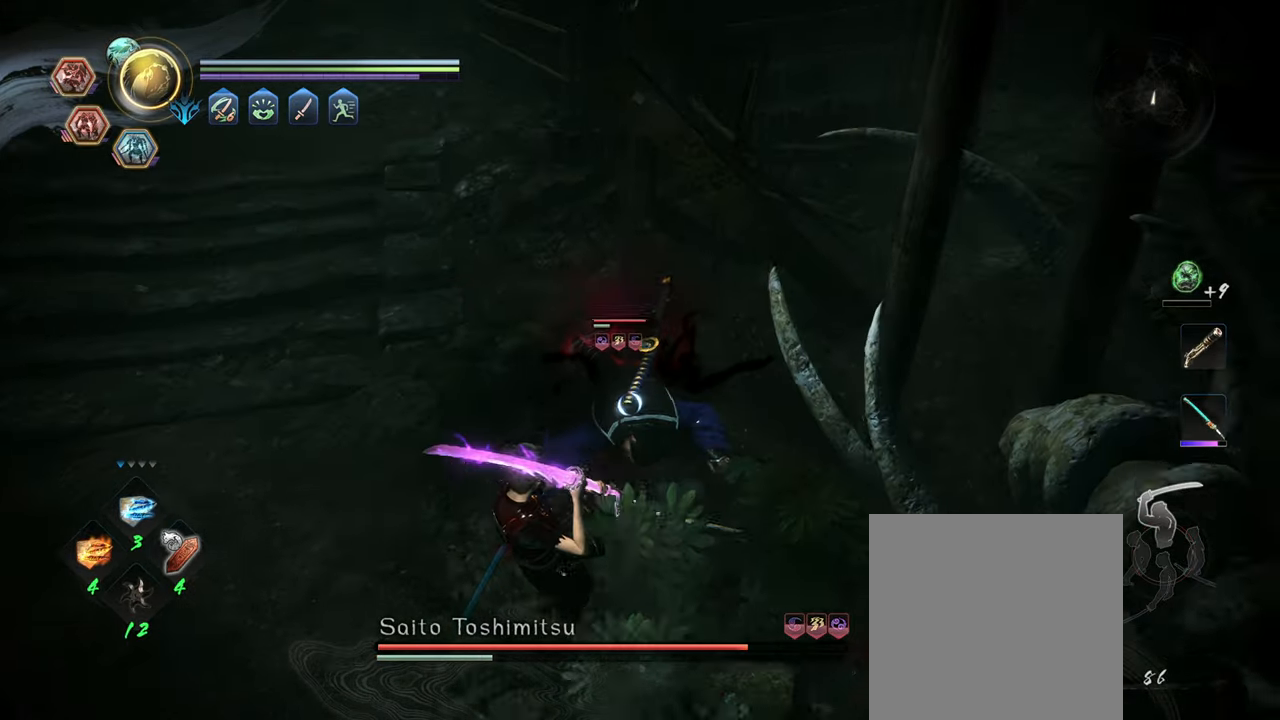
{"buttons": [], "left_stick": "center", "right_stick": "center", "events": [[33, "Y", "down"], [117, "left_stick", "center"], [200, "Y", "up"]]}
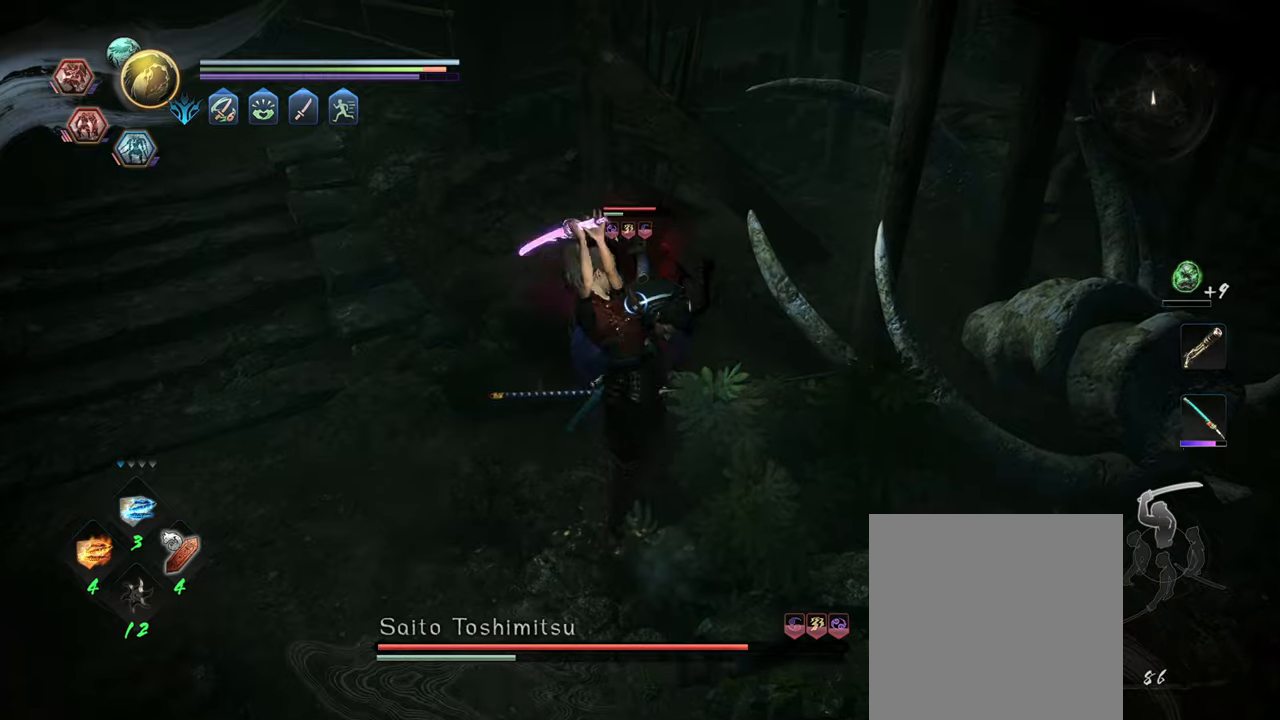
{"buttons": ["X"], "left_stick": "center", "right_stick": "center", "events": [[234, "X", "down"], [334, "X", "up"], [417, "X", "down"]]}
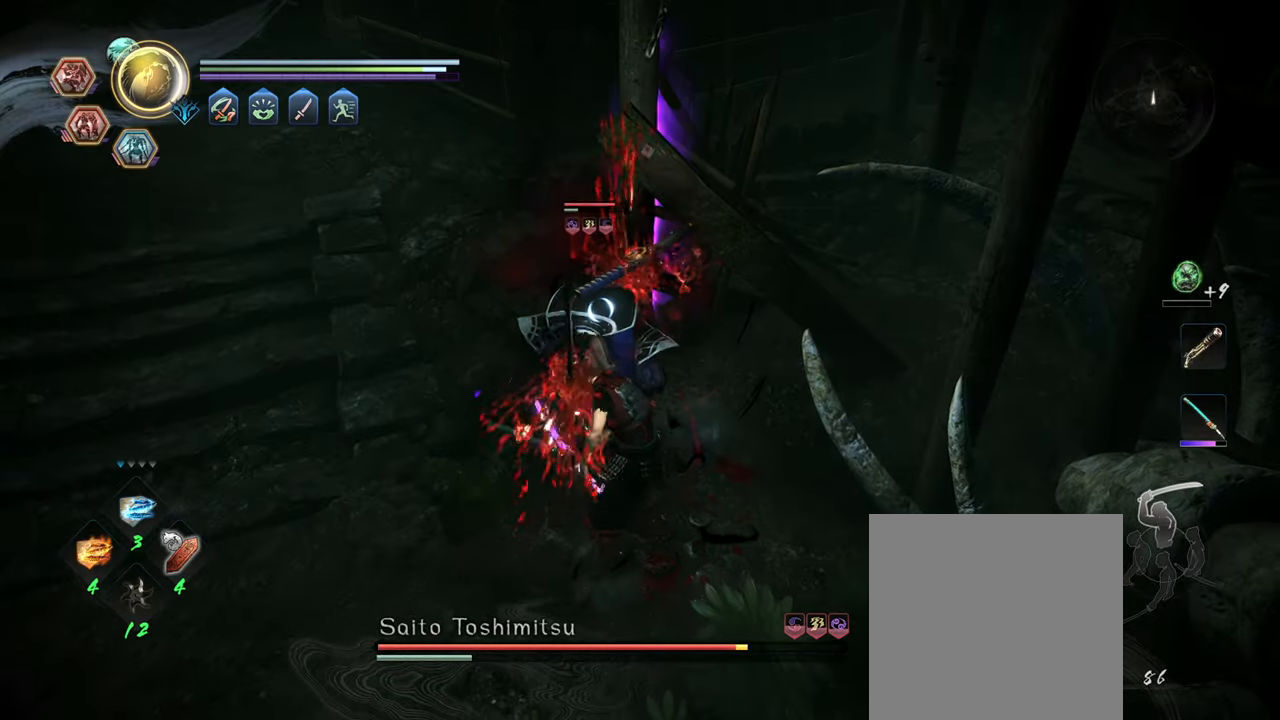
{"buttons": ["Y"], "left_stick": "center", "right_stick": "center", "events": [[17, "X", "up"], [500, "Y", "down"]]}
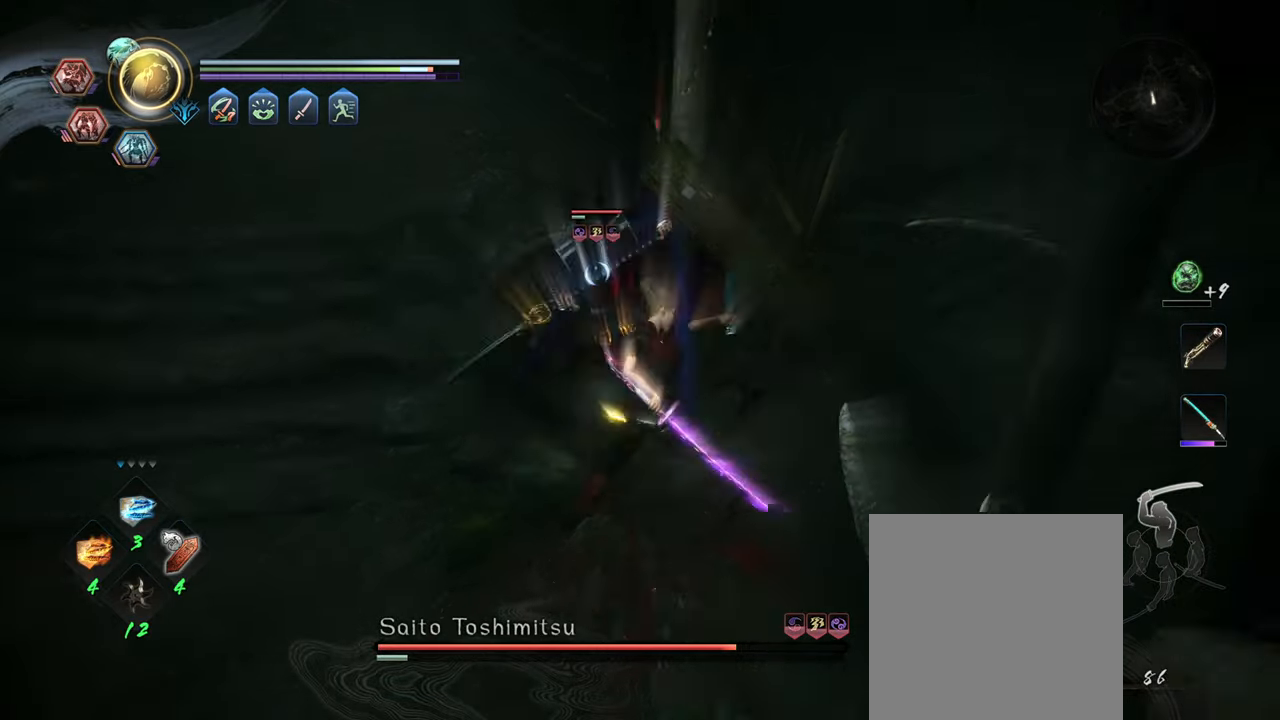
{"buttons": ["R1"], "left_stick": "center", "right_stick": "center", "events": [[134, "Y", "up"], [500, "R1", "down"]]}
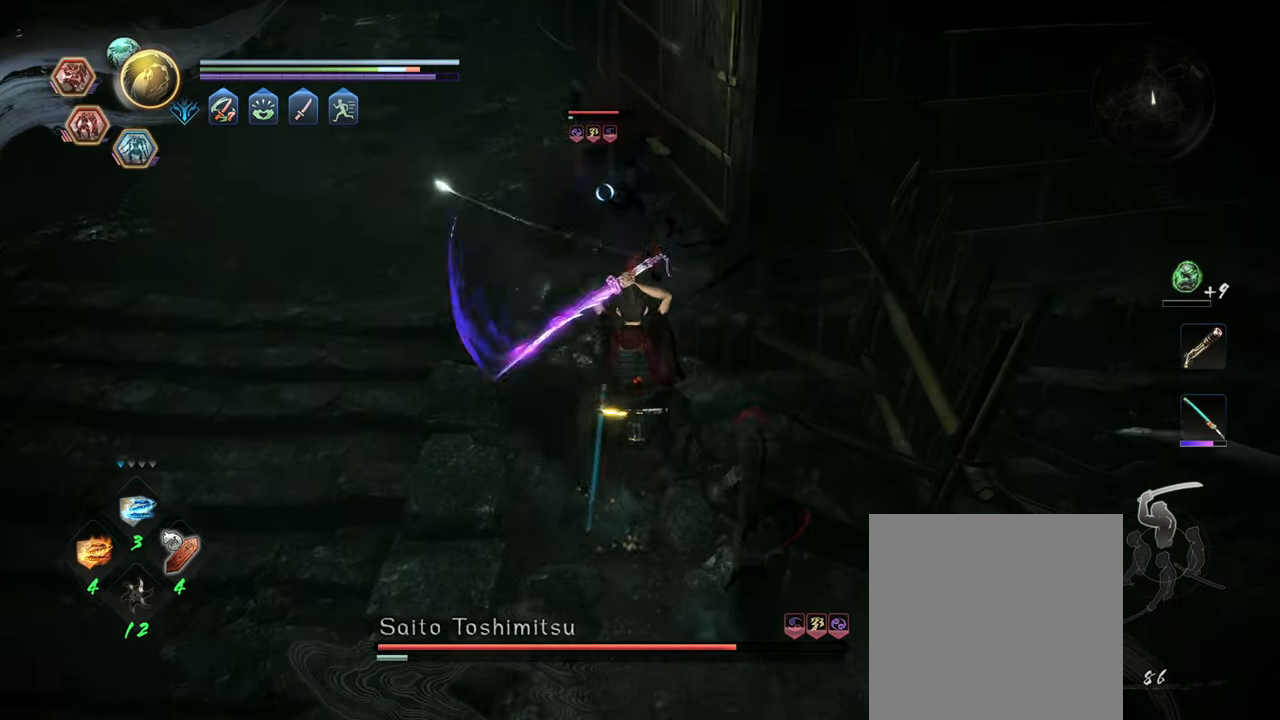
{"buttons": ["L1"], "left_stick": "up-left", "right_stick": "center", "events": [[17, "A", "down"], [84, "left_stick", "left"], [150, "A", "up"], [217, "left_stick", "up-left"], [234, "A", "down"], [250, "L1", "down"], [350, "A", "up"], [350, "R1", "up"]]}
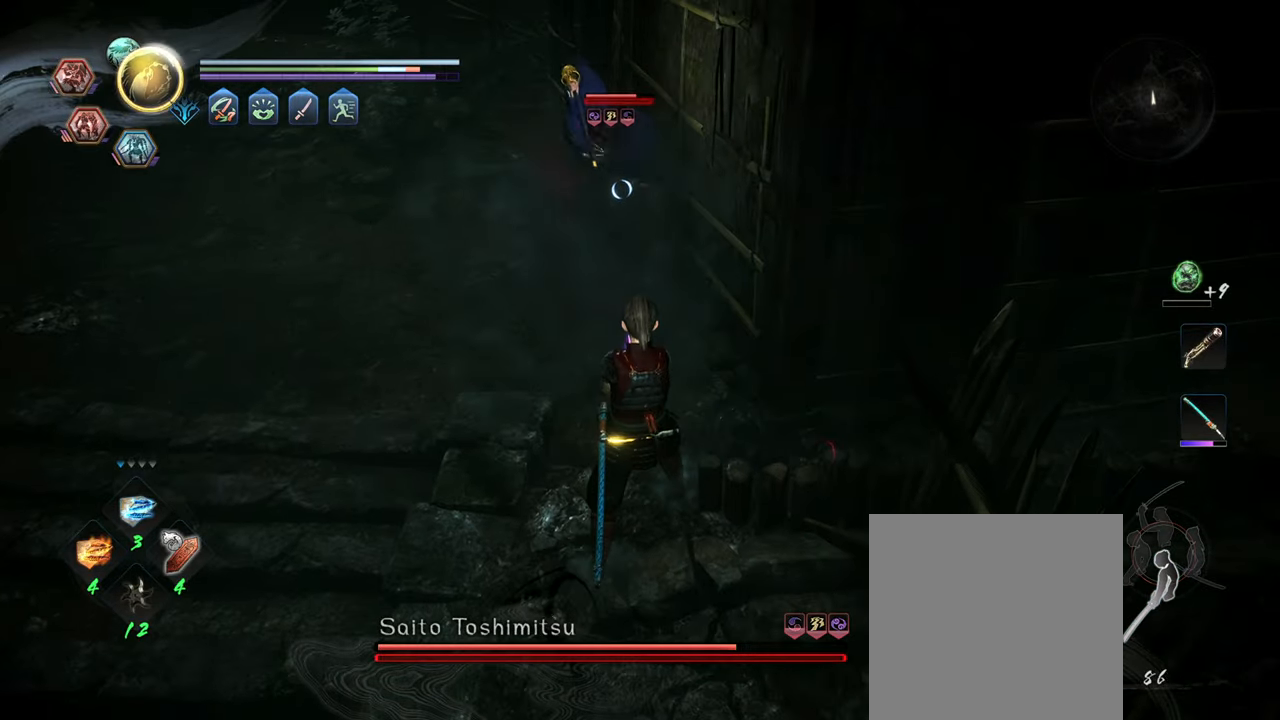
{"buttons": ["A", "R1"], "left_stick": "up-right", "right_stick": "center", "events": [[117, "A", "down"], [217, "A", "up"], [217, "L1", "up"], [234, "left_stick", "left"], [384, "R1", "down"], [384, "left_stick", "up-right"], [417, "A", "down"]]}
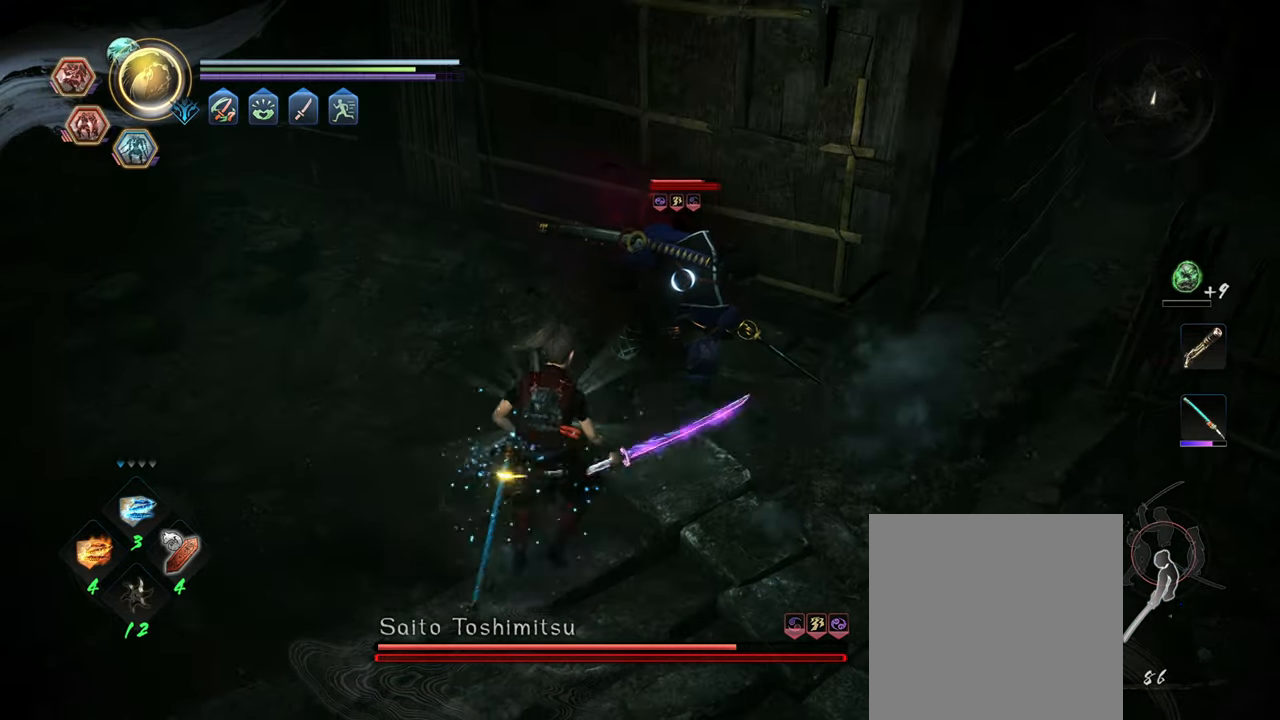
{"buttons": [], "left_stick": "center", "right_stick": "center", "events": [[34, "A", "up"], [50, "R1", "up"], [84, "left_stick", "down-left"], [184, "X", "down"], [184, "left_stick", "center"], [300, "X", "up"]]}
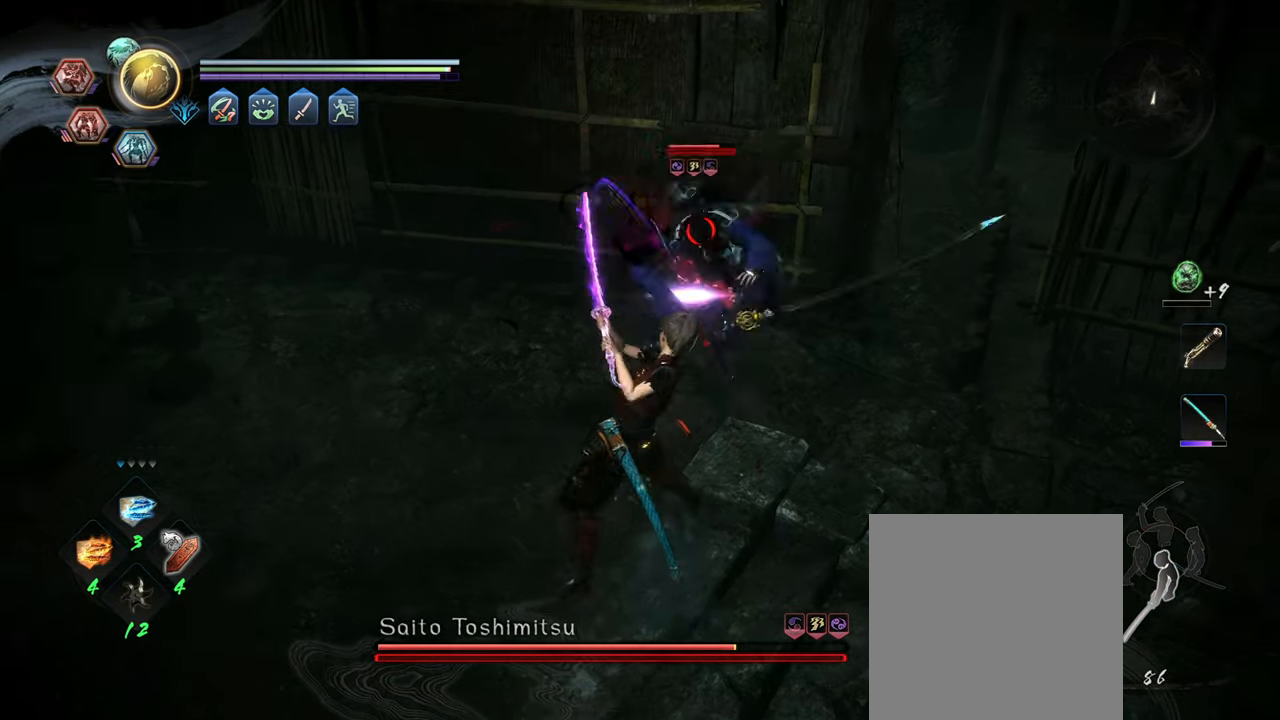
{"buttons": ["B", "R1"], "left_stick": "center", "right_stick": "center", "events": [[250, "R1", "down"], [350, "B", "down"]]}
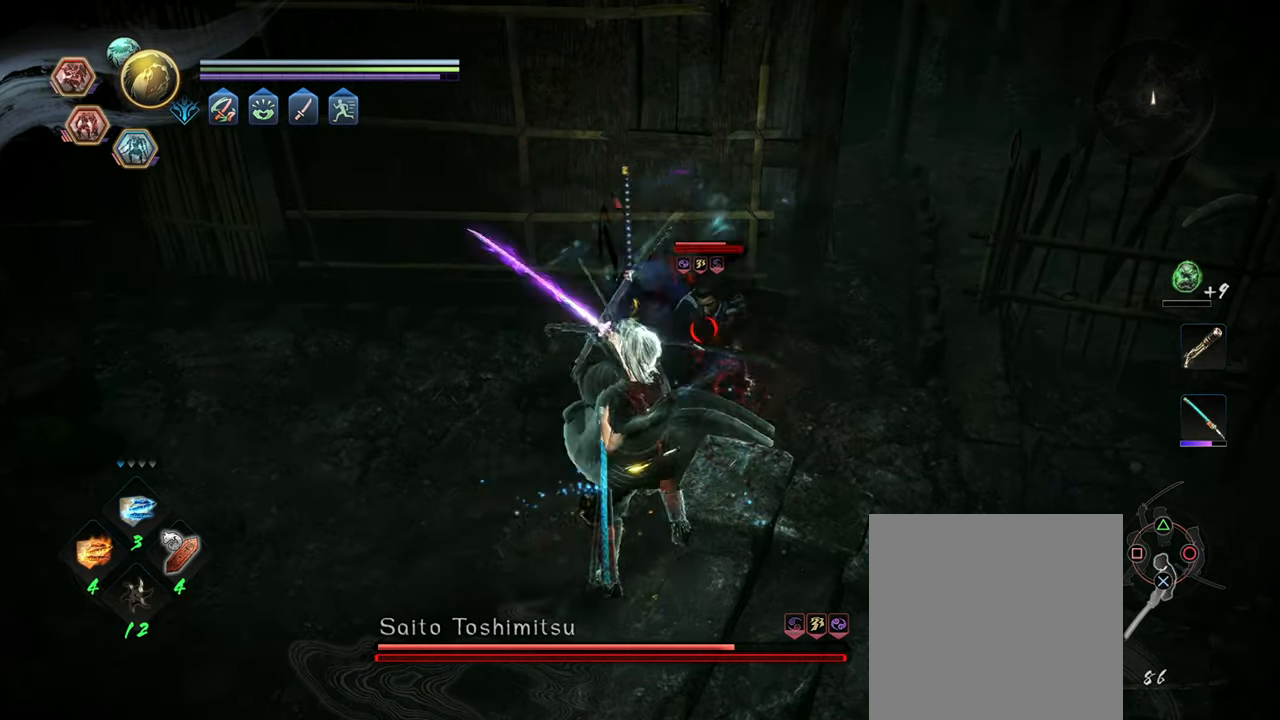
{"buttons": ["B", "R1"], "left_stick": "center", "right_stick": "center", "events": []}
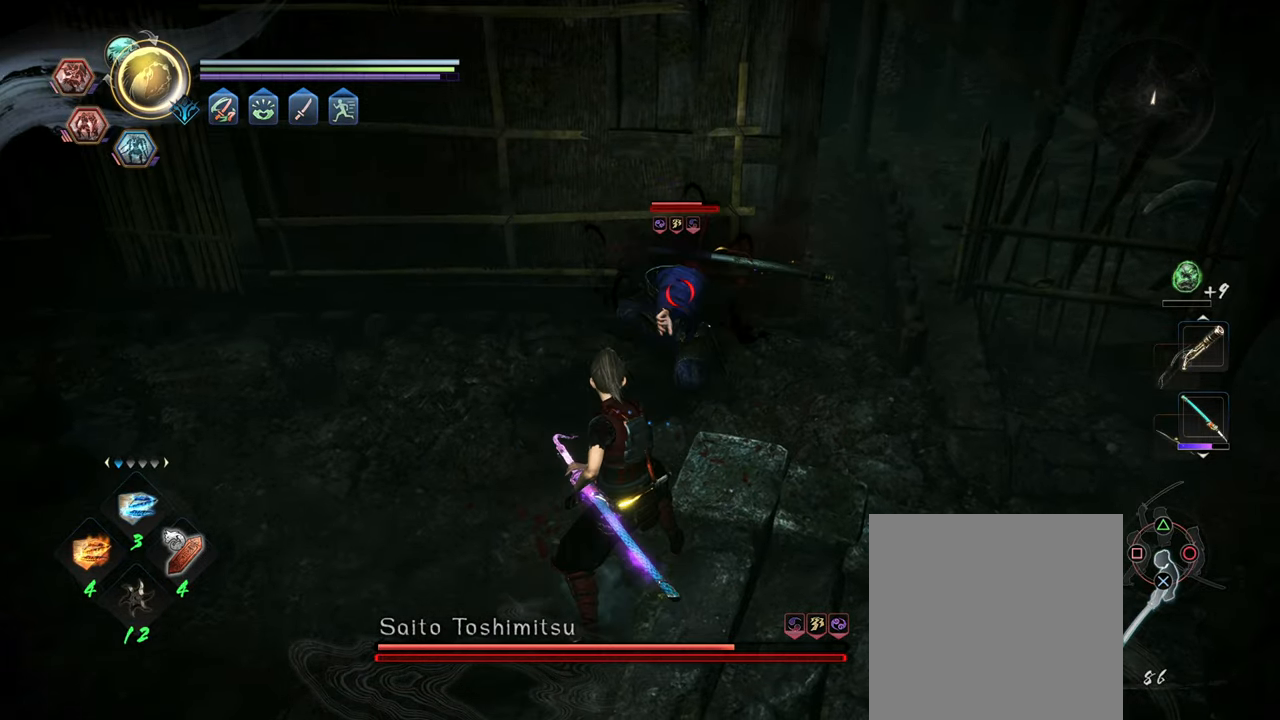
{"buttons": ["R2"], "left_stick": "center", "right_stick": "center", "events": [[334, "B", "up"], [367, "R1", "up"], [500, "R2", "down"]]}
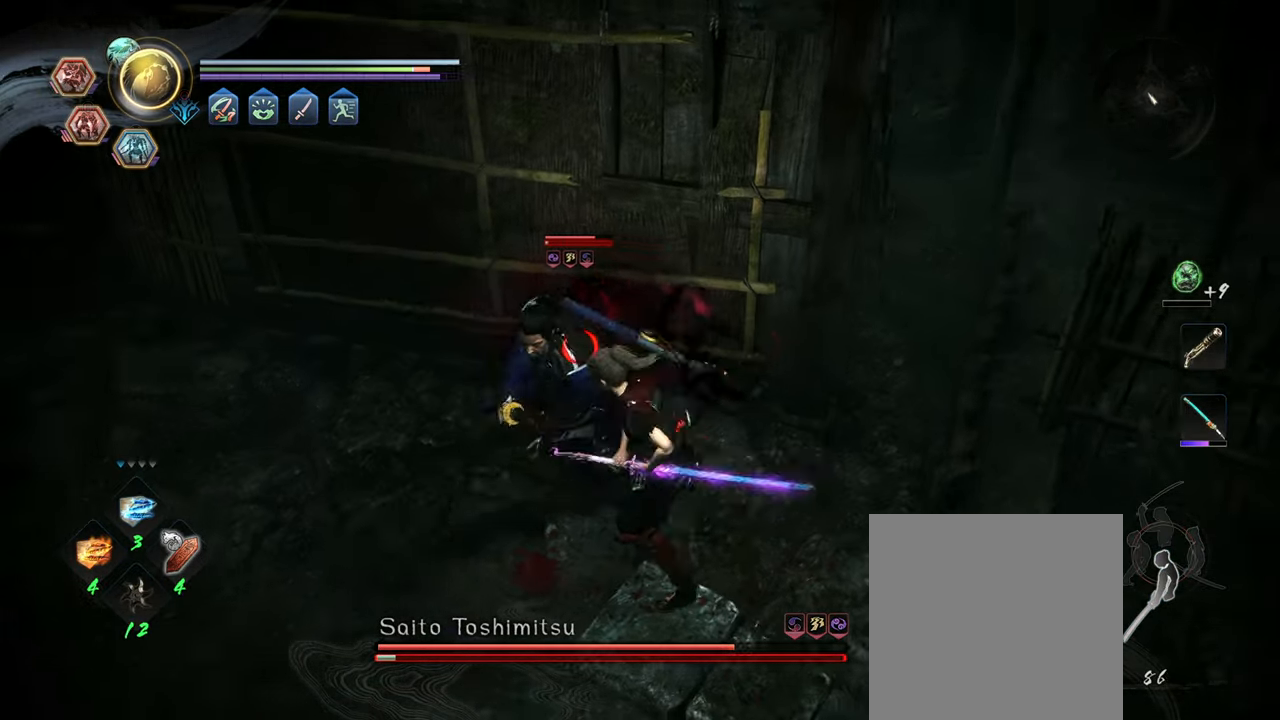
{"buttons": ["R2"], "left_stick": "left", "right_stick": "center", "events": [[184, "left_stick", "left"]]}
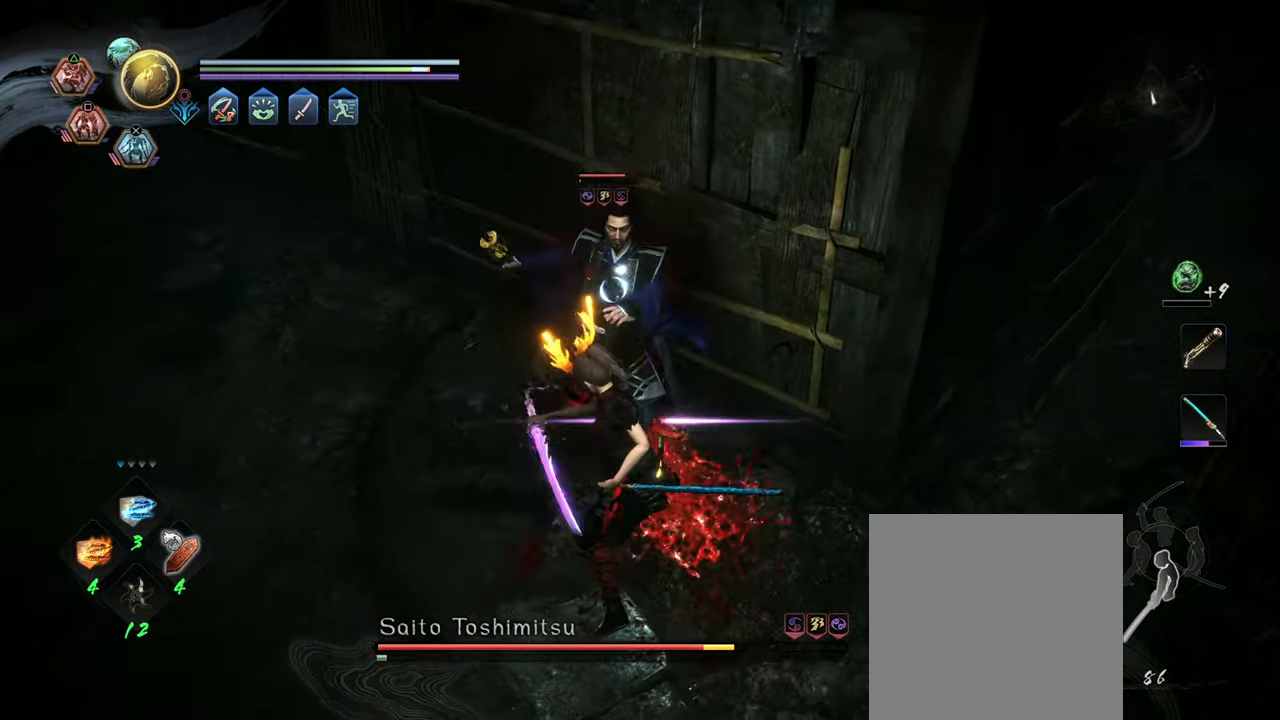
{"buttons": ["A", "R1"], "left_stick": "left", "right_stick": "center", "events": [[83, "X", "down"], [200, "R2", "up"], [200, "X", "up"], [483, "R1", "down"], [500, "A", "down"]]}
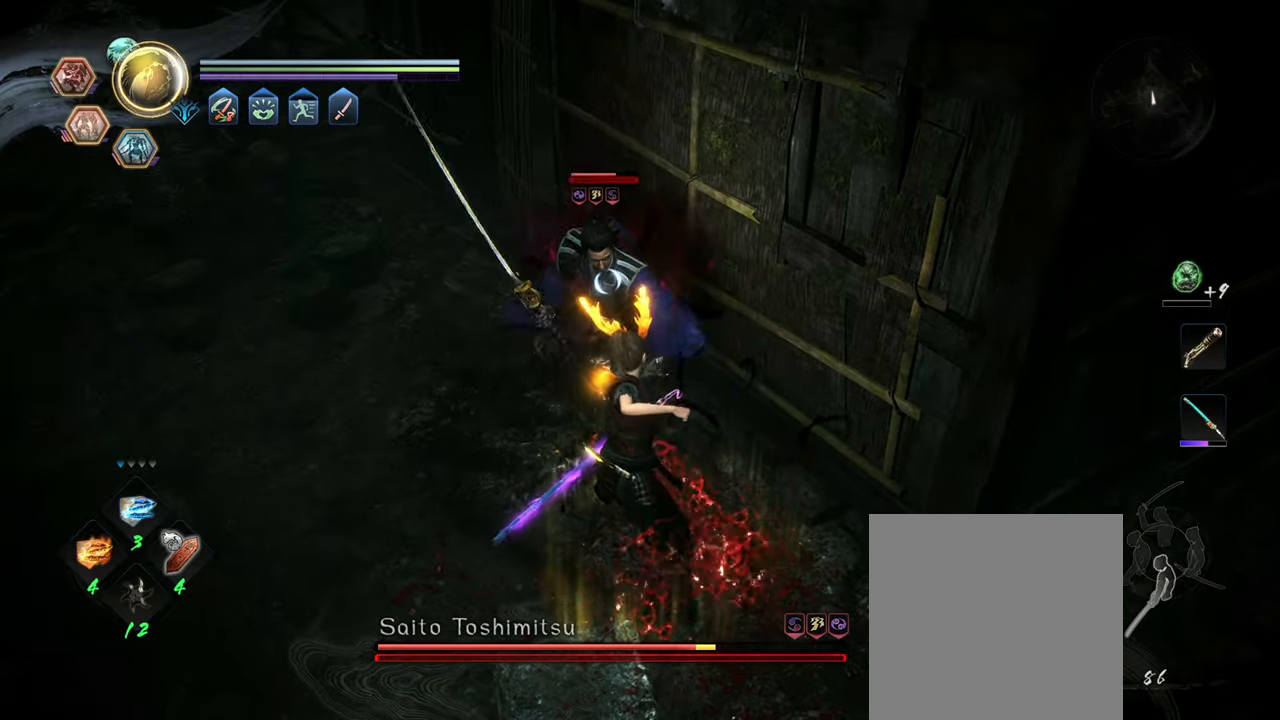
{"buttons": ["A", "L1"], "left_stick": "up-left", "right_stick": "center", "events": [[100, "left_stick", "up-left"], [116, "A", "up"], [150, "R1", "up"], [233, "L1", "down"], [433, "A", "down"]]}
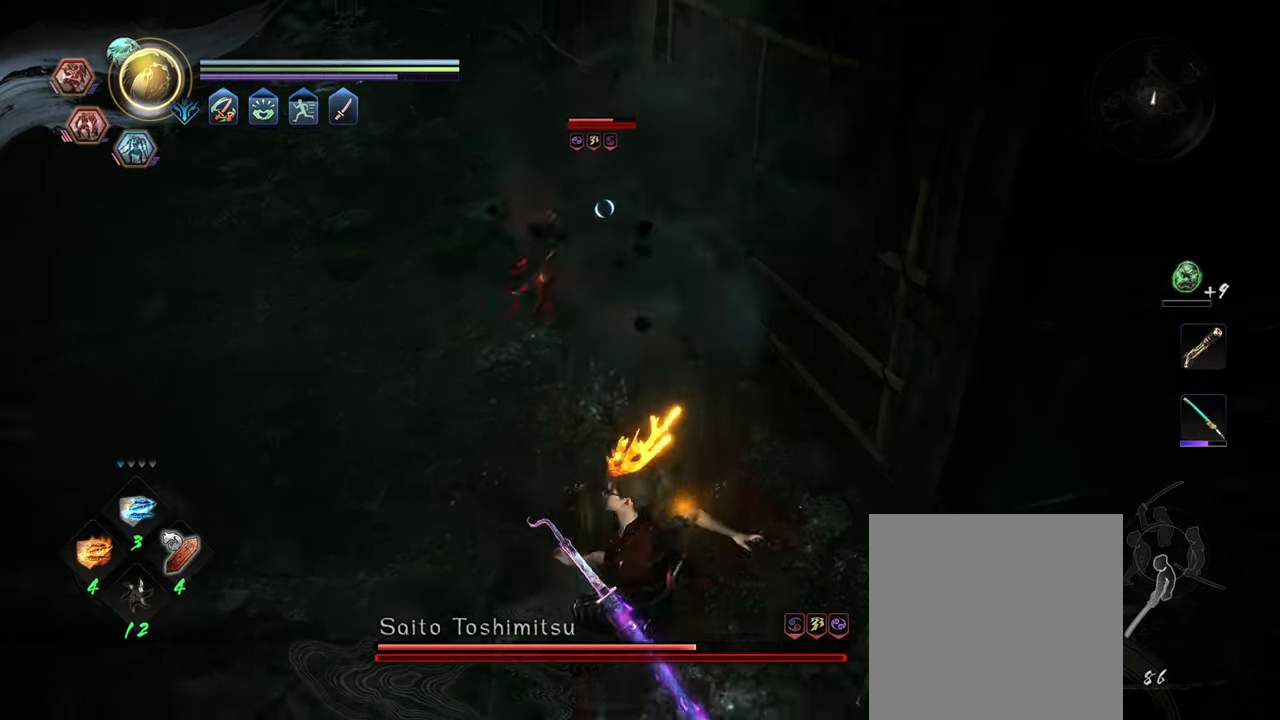
{"buttons": [], "left_stick": "up", "right_stick": "center", "events": [[33, "A", "up"], [66, "L1", "up"], [100, "R1", "down"], [150, "left_stick", "up"], [166, "Y", "down"], [266, "Y", "up"], [316, "R1", "up"]]}
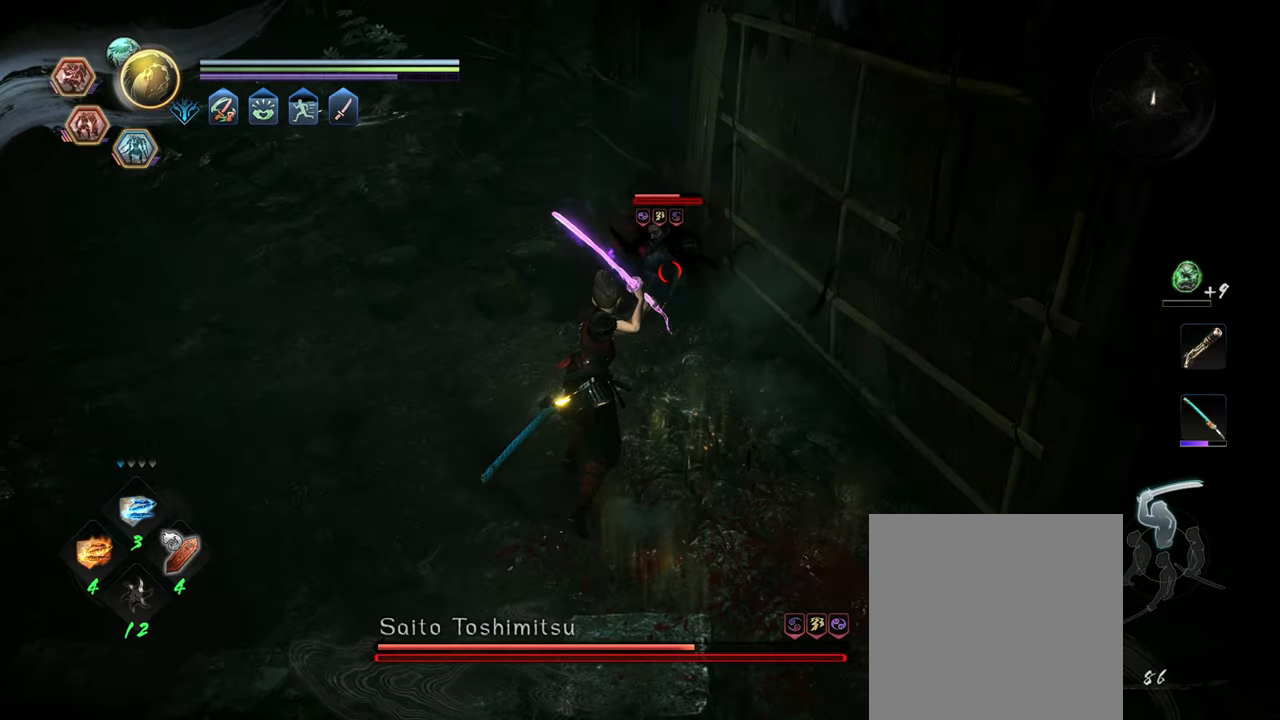
{"buttons": ["A", "R1"], "left_stick": "center", "right_stick": "center", "events": [[16, "Y", "down"], [83, "left_stick", "center"], [166, "Y", "up"], [483, "R1", "down"], [500, "A", "down"]]}
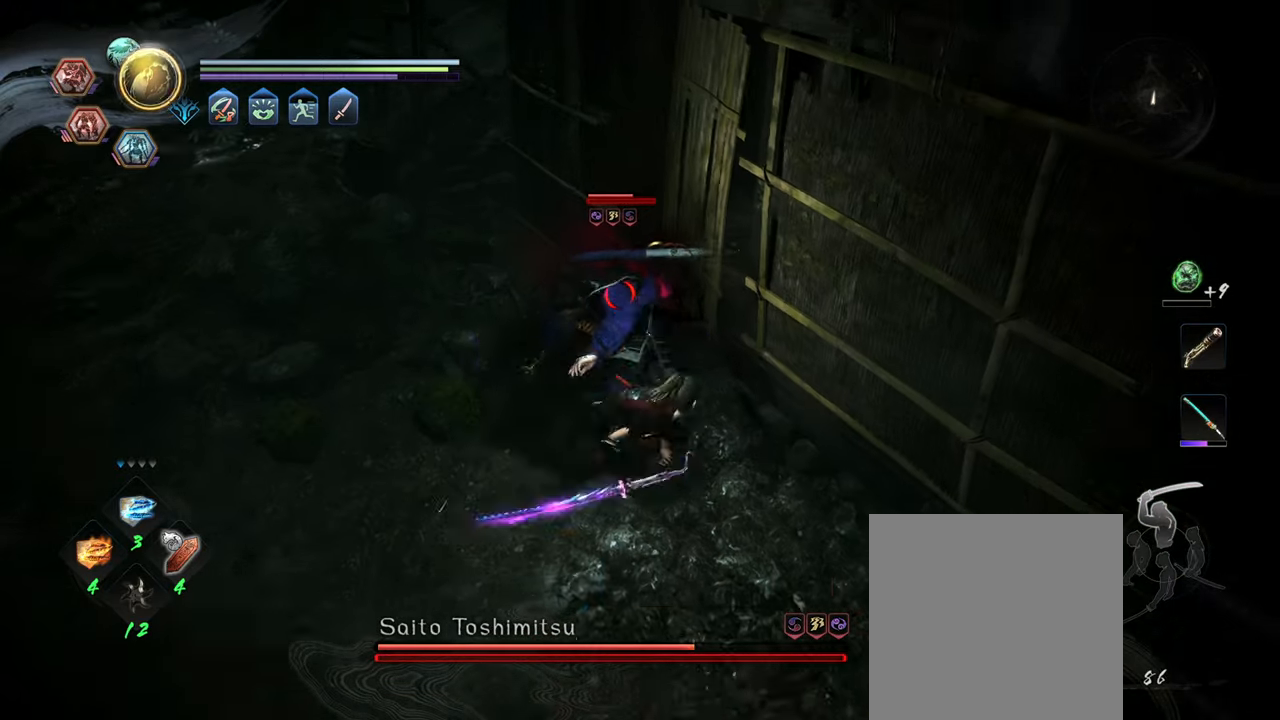
{"buttons": ["R1"], "left_stick": "center", "right_stick": "center", "events": [[116, "A", "up"], [116, "left_stick", "down-left"], [200, "A", "down"], [300, "A", "up"], [350, "A", "down"], [466, "A", "up"], [466, "left_stick", "center"]]}